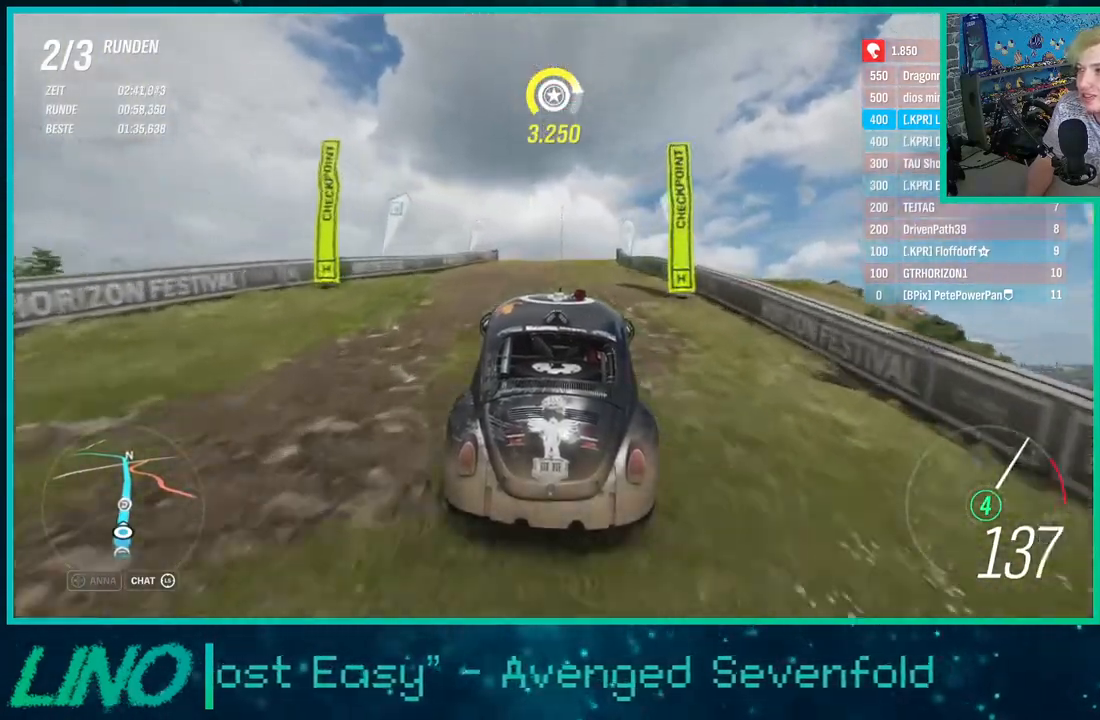
Gameplay with a controller (Xbox layout); each line is a JSON object with the inputs held at the frame after it. "events" lists button and stick changes between this image and that frame as [ms after this image, input, new state], when the widget could be followed in between. Not read: L1 R1.
{"buttons": ["R2"], "left_stick": "center", "right_stick": "center", "events": [[167, "left_stick", "center"]]}
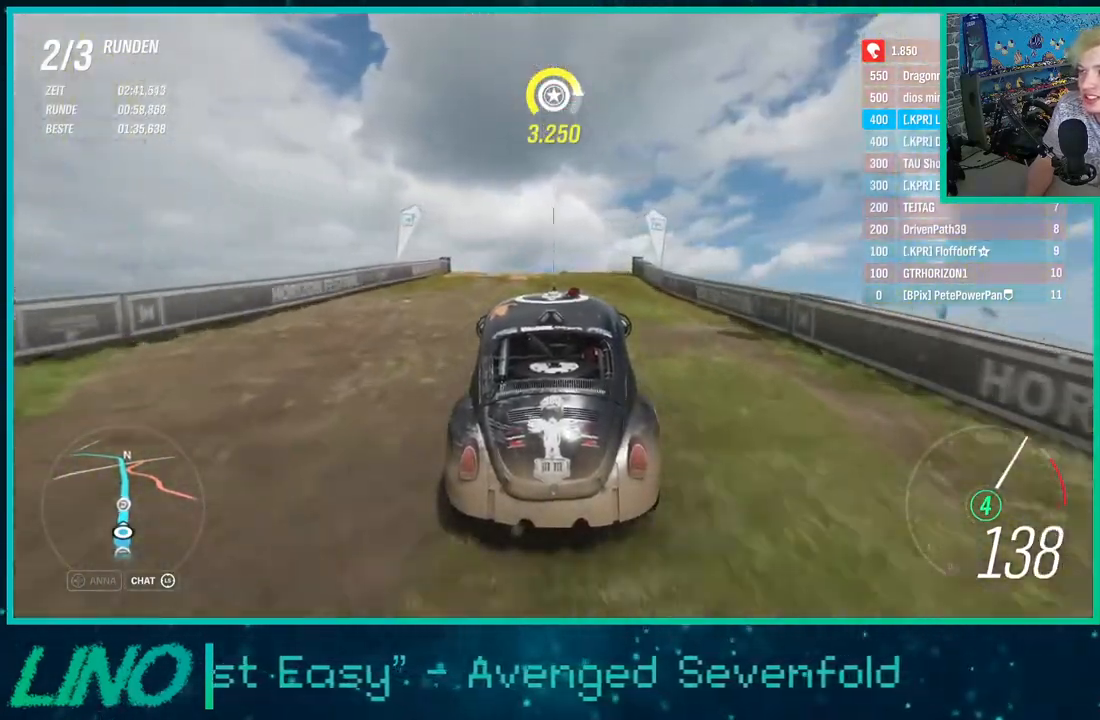
{"buttons": ["R2"], "left_stick": "center", "right_stick": "center", "events": []}
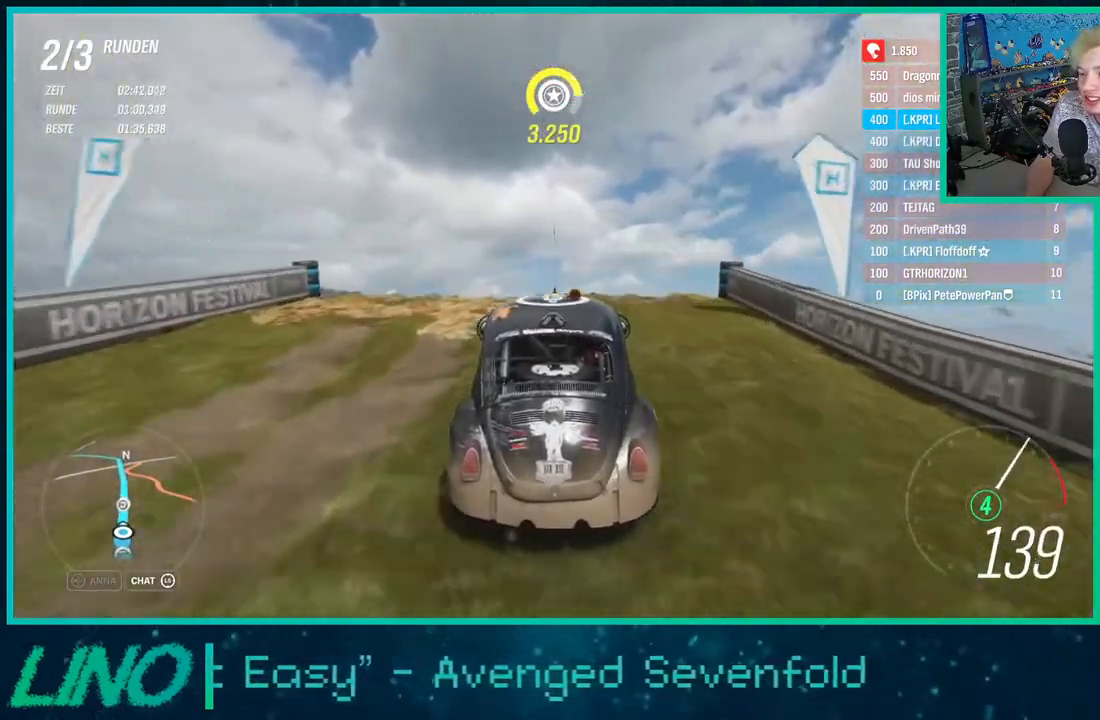
{"buttons": ["R2"], "left_stick": "center", "right_stick": "up-right", "events": [[317, "right_stick", "up-right"]]}
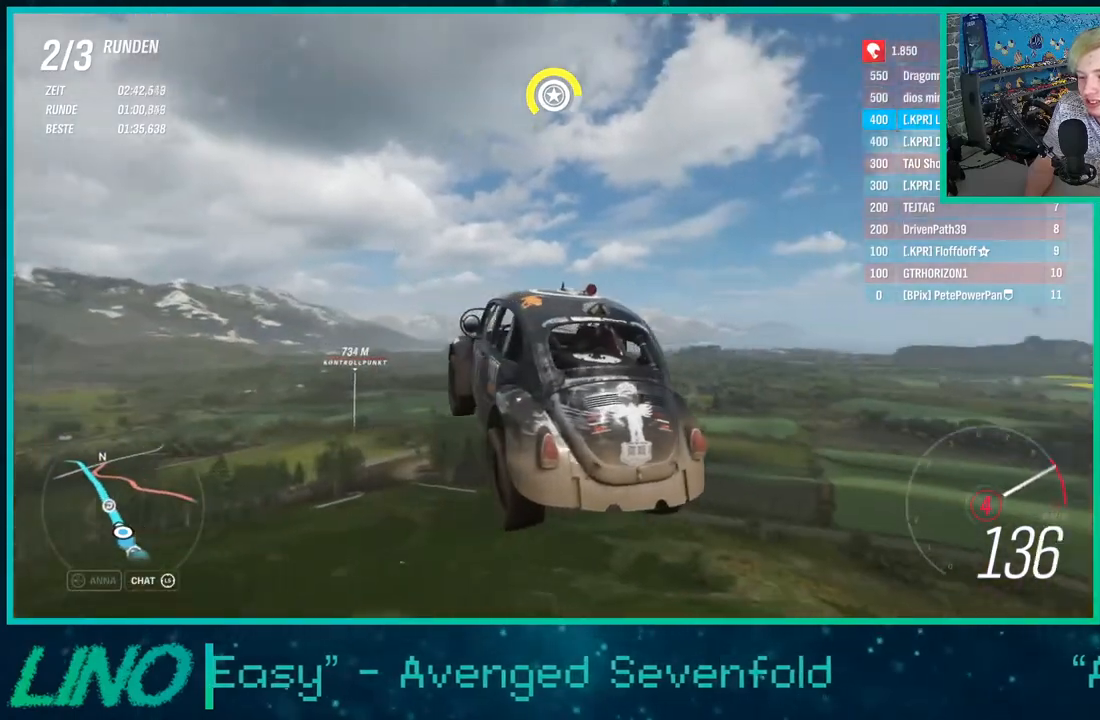
{"buttons": ["R2"], "left_stick": "center", "right_stick": "up-right", "events": []}
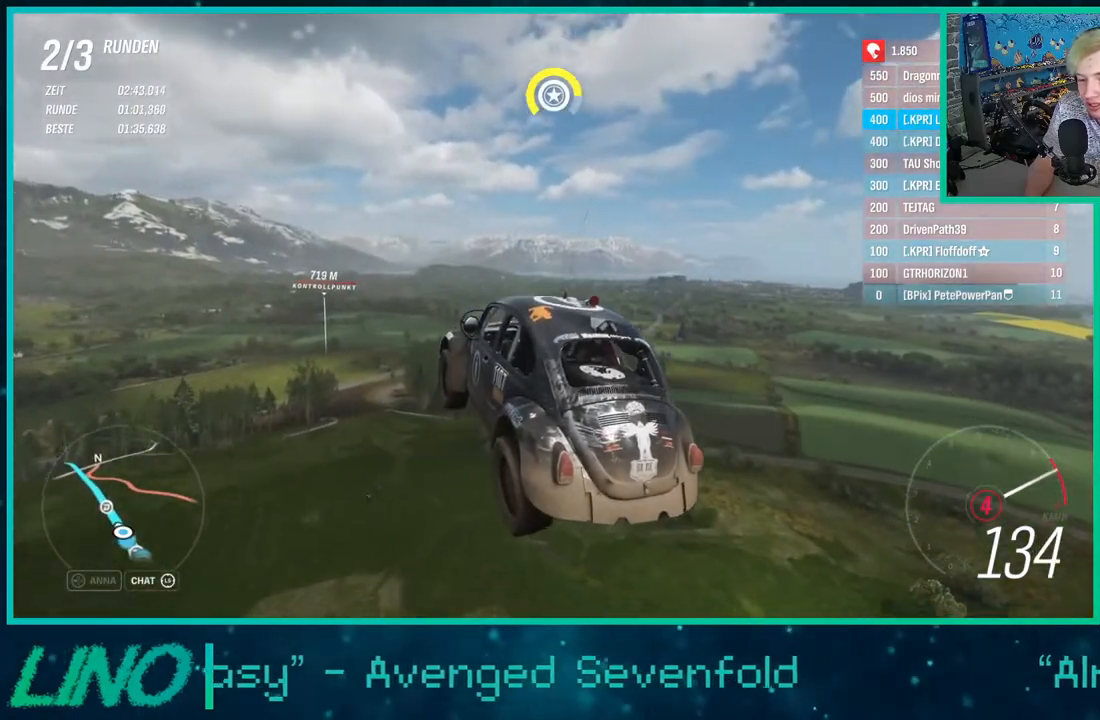
{"buttons": ["R2"], "left_stick": "right", "right_stick": "up-right", "events": [[483, "left_stick", "right"]]}
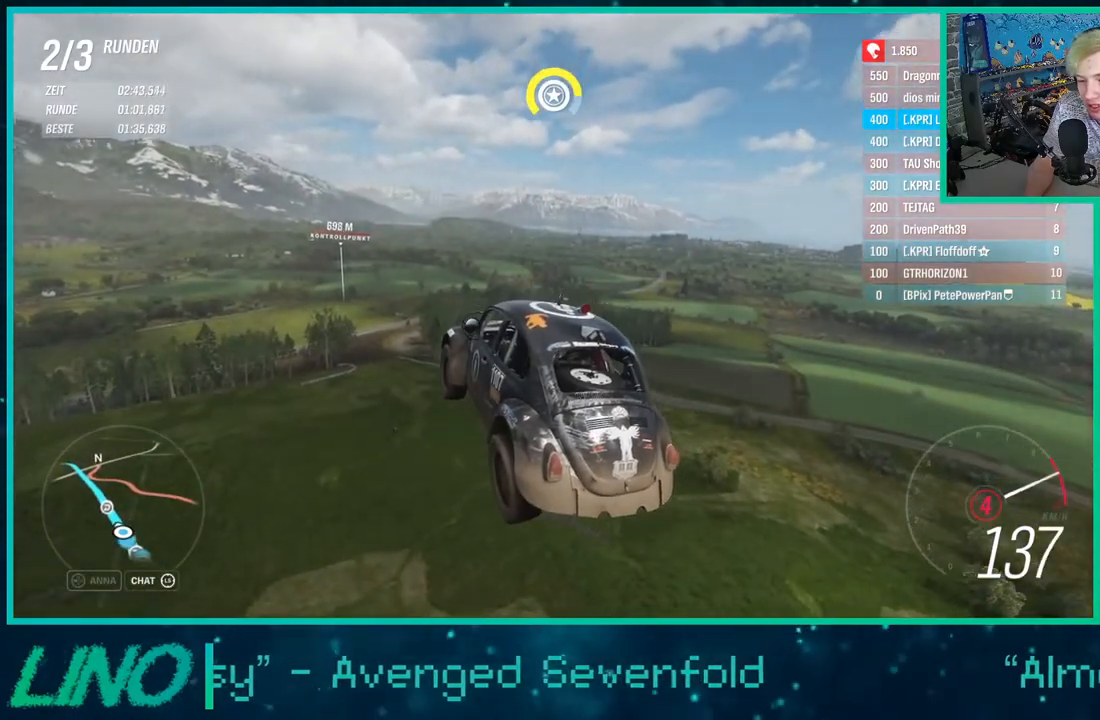
{"buttons": ["R2"], "left_stick": "center", "right_stick": "up-right", "events": [[200, "left_stick", "center"]]}
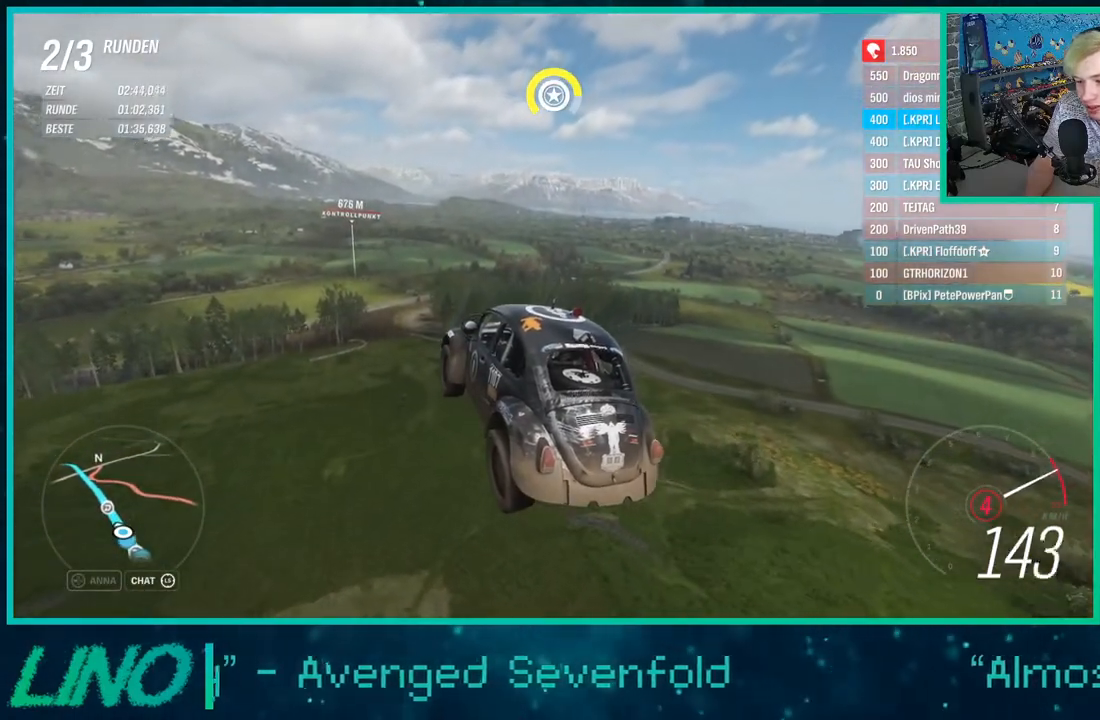
{"buttons": ["R2"], "left_stick": "up-right", "right_stick": "up-right", "events": [[250, "left_stick", "right"], [317, "left_stick", "up-right"]]}
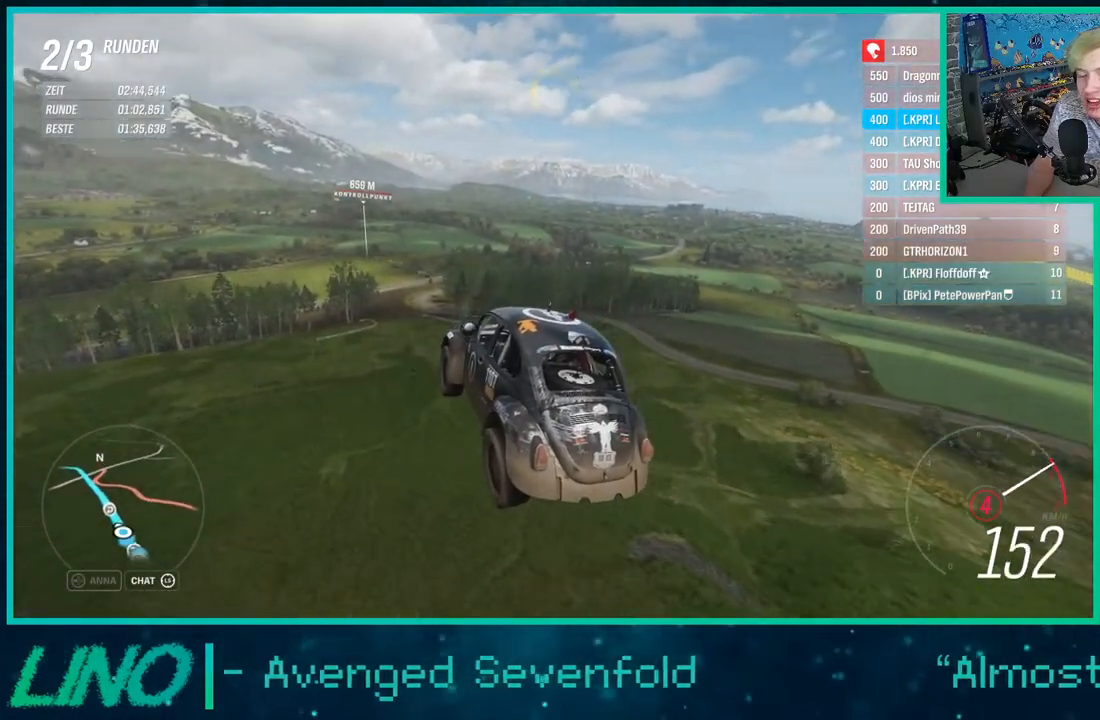
{"buttons": [], "left_stick": "center", "right_stick": "up-right", "events": [[83, "R2", "up"], [483, "left_stick", "center"]]}
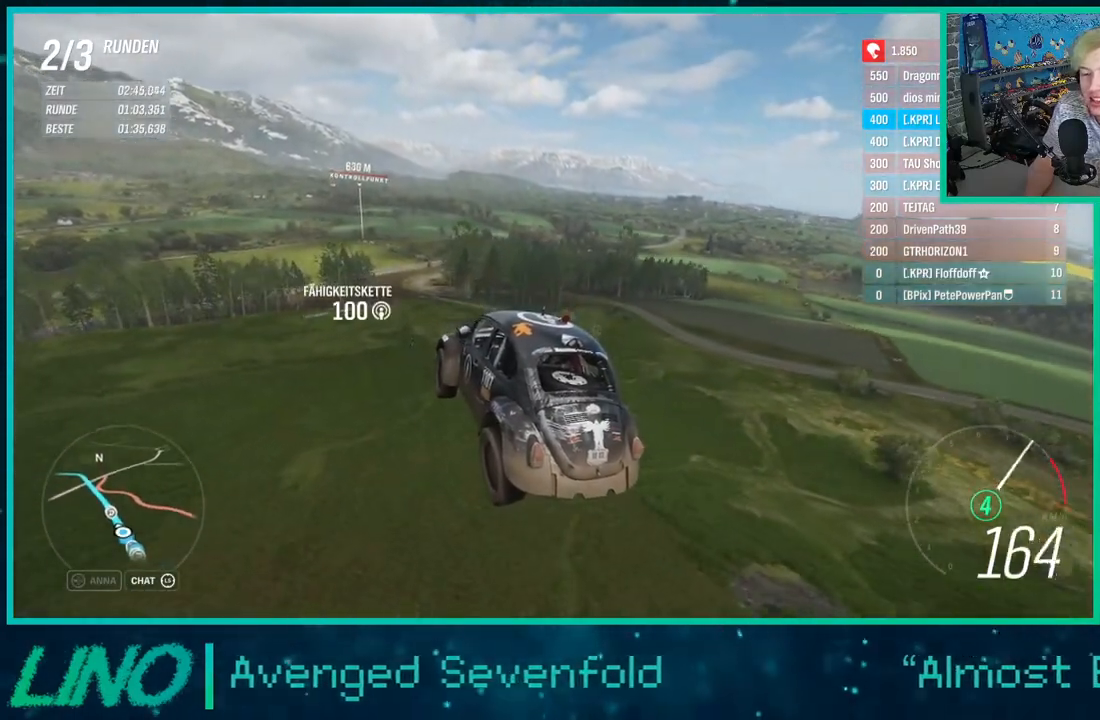
{"buttons": ["R2"], "left_stick": "up-right", "right_stick": "up-right", "events": [[17, "R2", "down"], [117, "left_stick", "right"], [167, "left_stick", "up-right"]]}
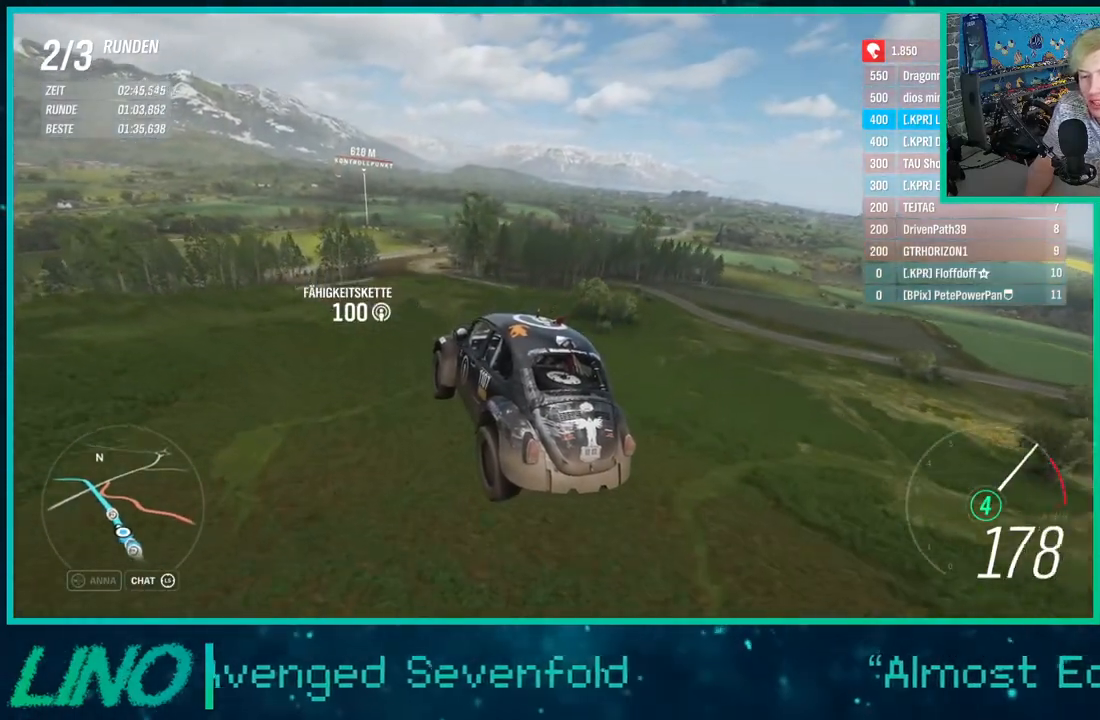
{"buttons": ["R2"], "left_stick": "up-right", "right_stick": "up-right", "events": []}
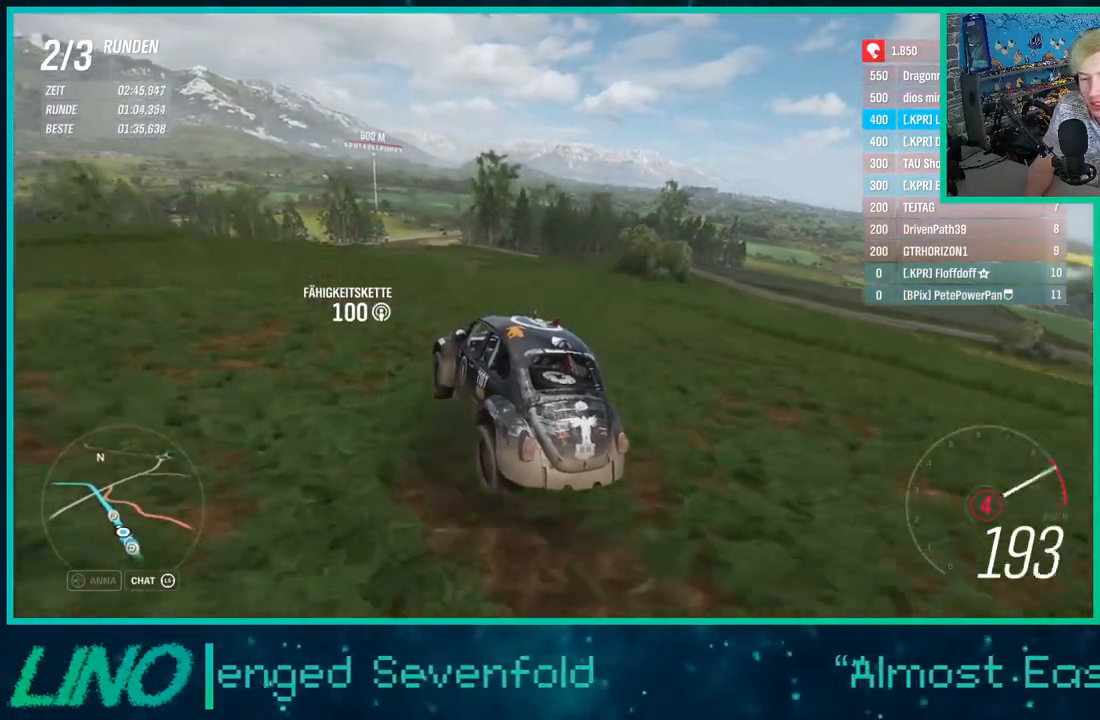
{"buttons": ["R2"], "left_stick": "right", "right_stick": "up-right", "events": [[300, "left_stick", "right"]]}
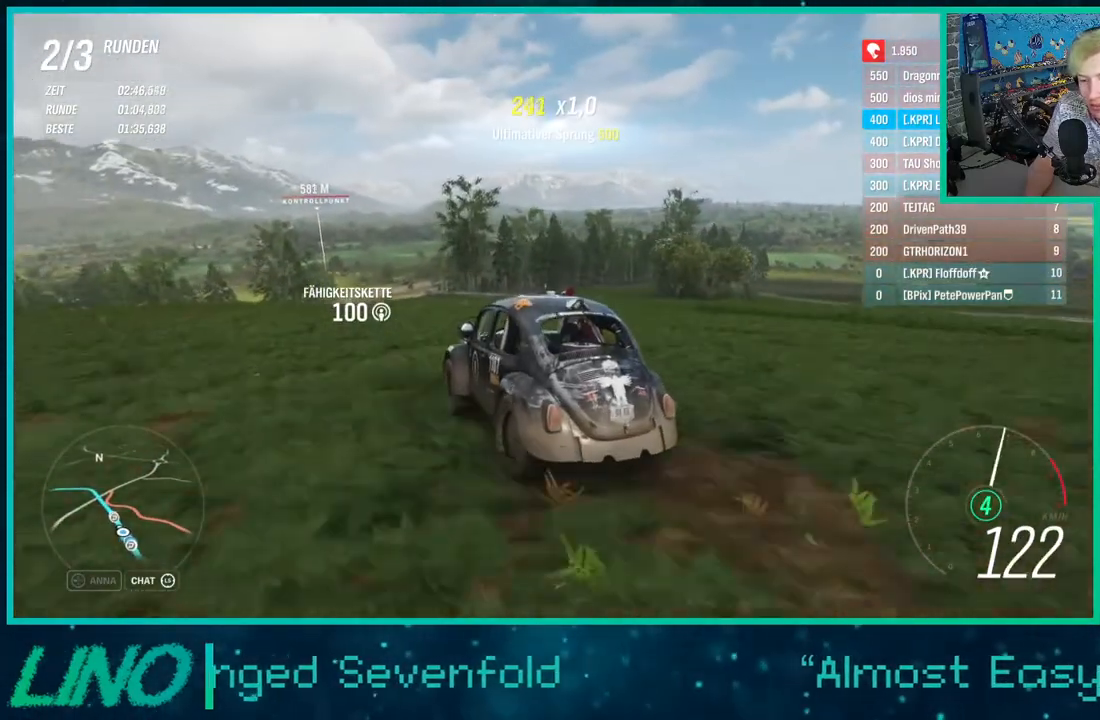
{"buttons": ["R2"], "left_stick": "center", "right_stick": "center", "events": [[17, "left_stick", "center"], [83, "right_stick", "center"]]}
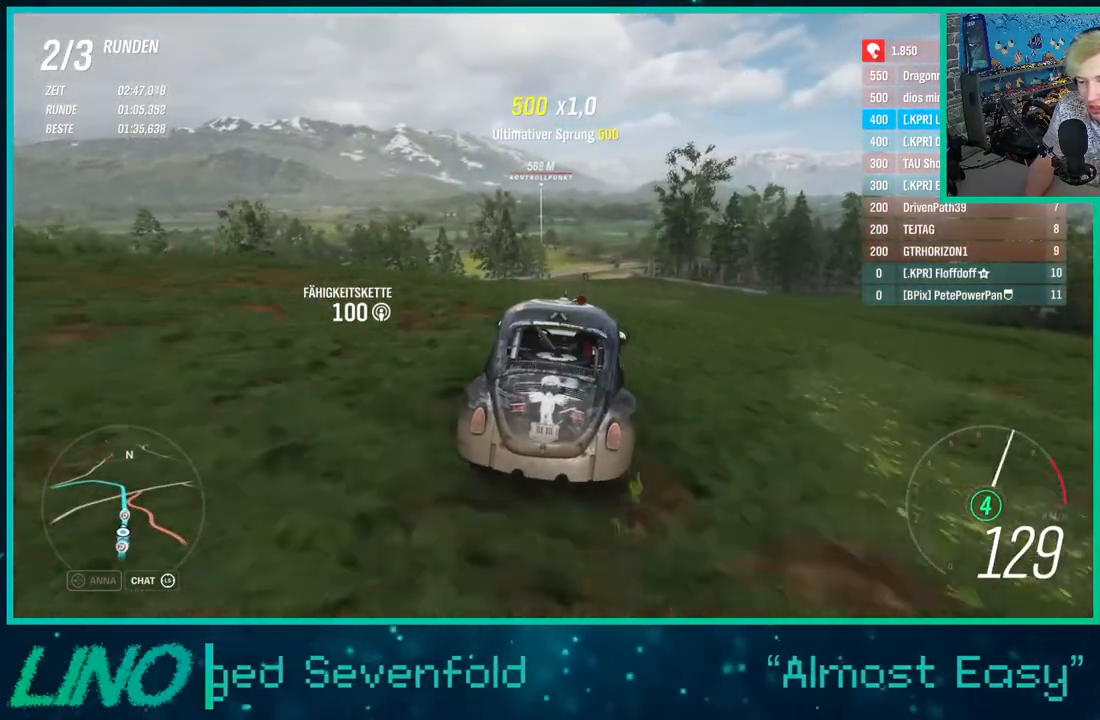
{"buttons": ["R2"], "left_stick": "center", "right_stick": "down", "events": [[117, "left_stick", "right"], [150, "right_stick", "down"], [200, "left_stick", "up-right"], [317, "left_stick", "center"]]}
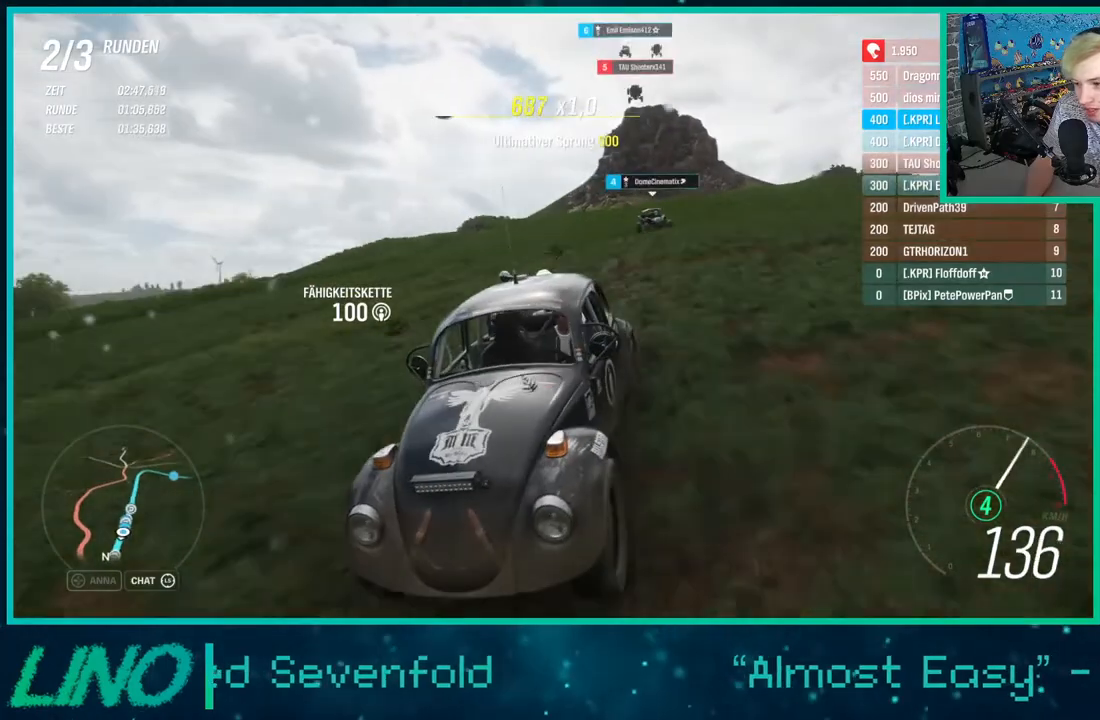
{"buttons": ["R2"], "left_stick": "center", "right_stick": "down", "events": []}
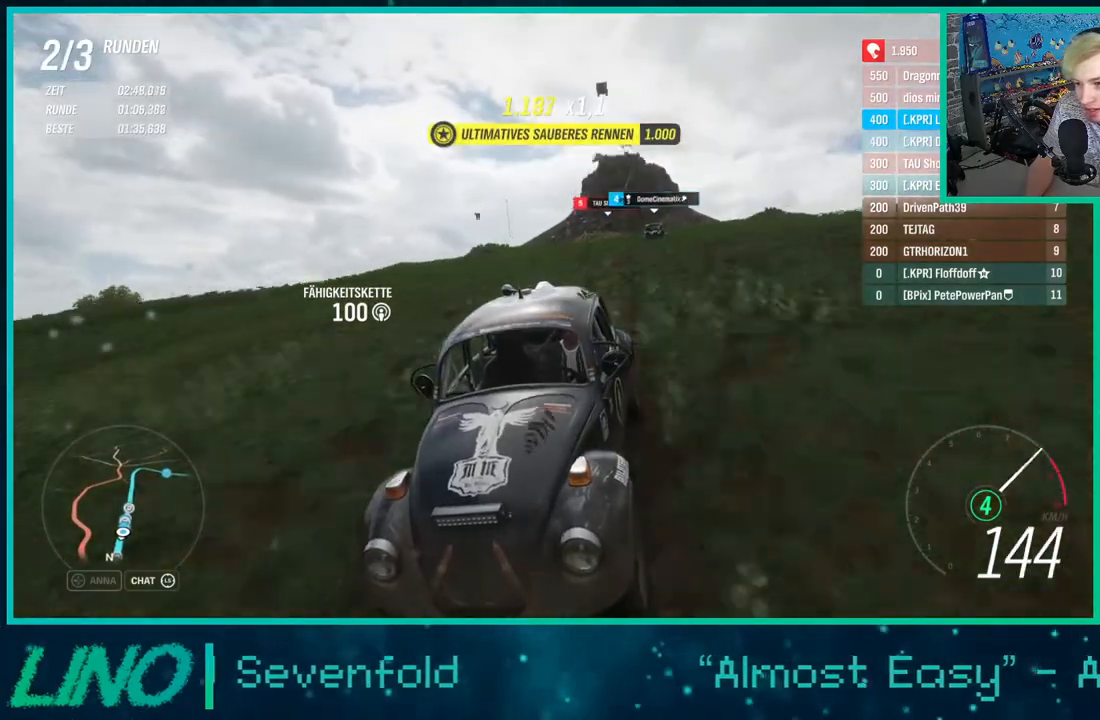
{"buttons": ["R2"], "left_stick": "center", "right_stick": "center", "events": [[267, "right_stick", "center"]]}
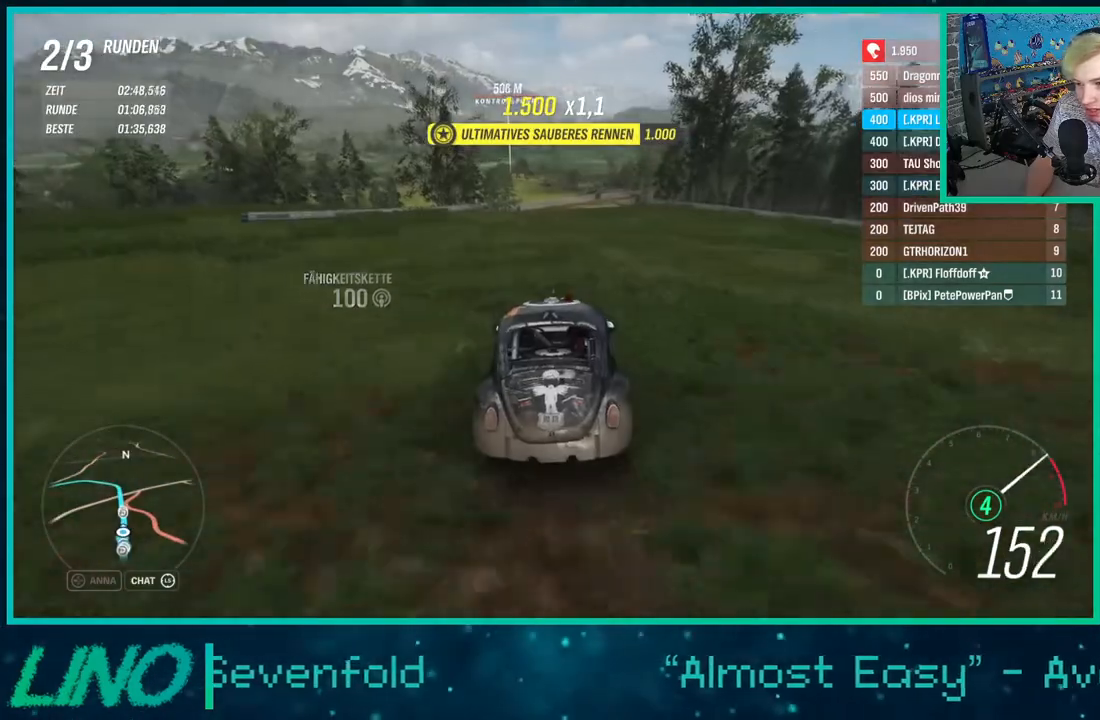
{"buttons": ["R2"], "left_stick": "center", "right_stick": "center", "events": [[200, "X", "down"], [250, "left_stick", "right"], [300, "X", "up"], [383, "left_stick", "center"]]}
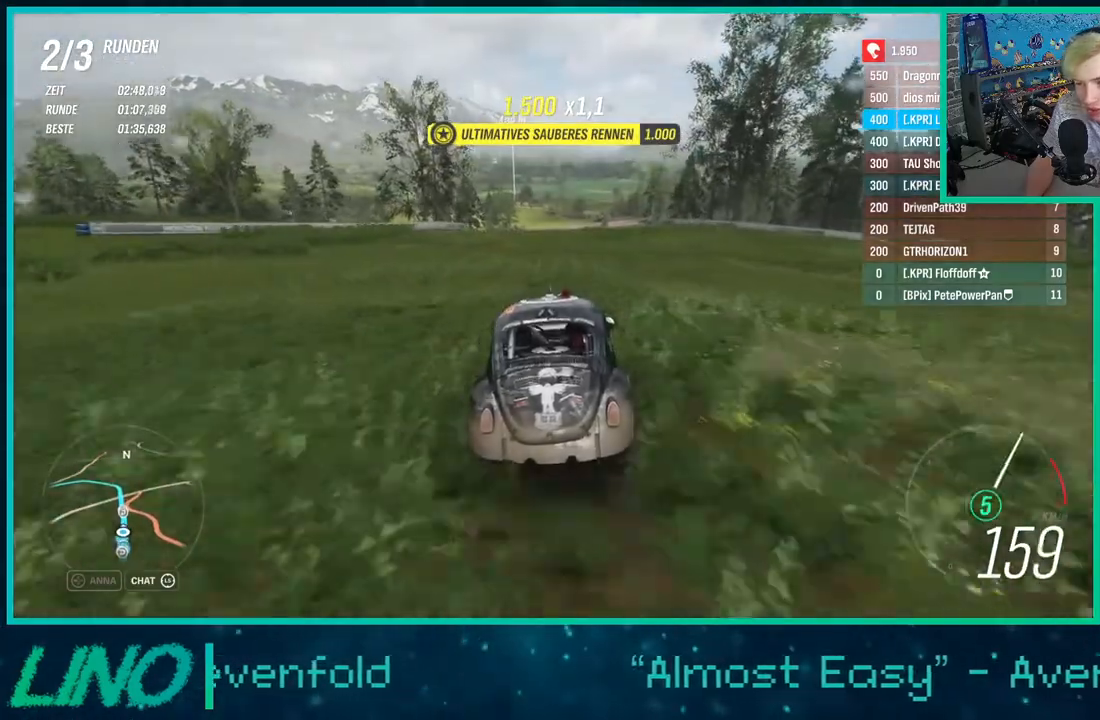
{"buttons": ["R2"], "left_stick": "center", "right_stick": "center", "events": []}
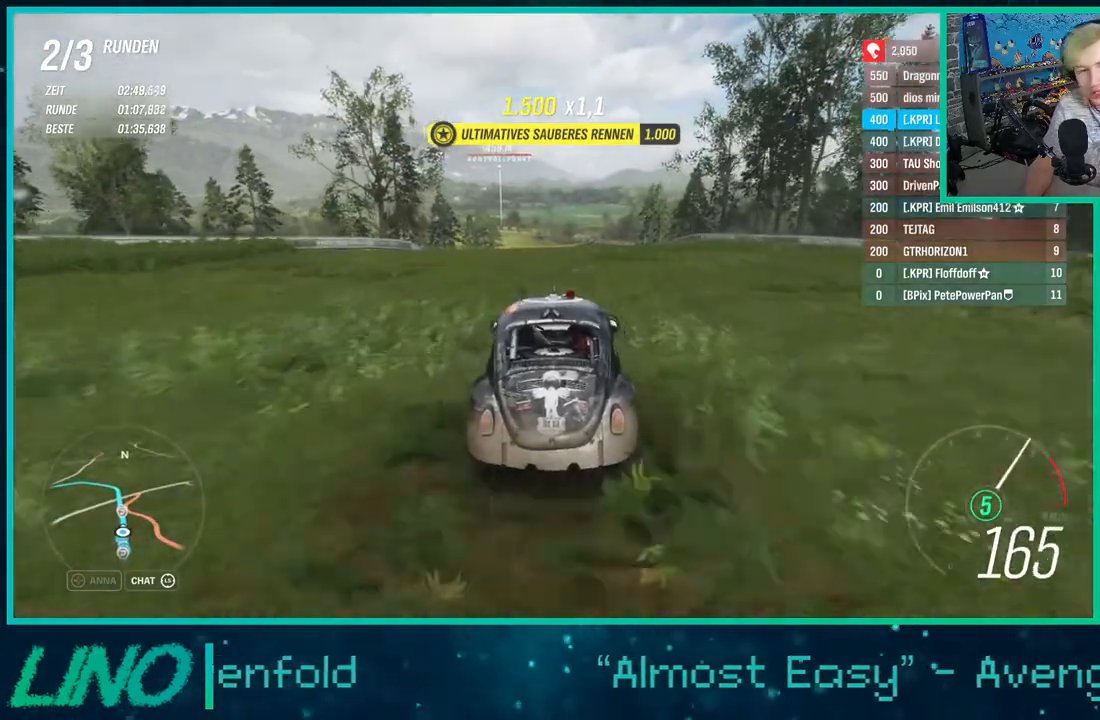
{"buttons": ["R2"], "left_stick": "center", "right_stick": "center", "events": []}
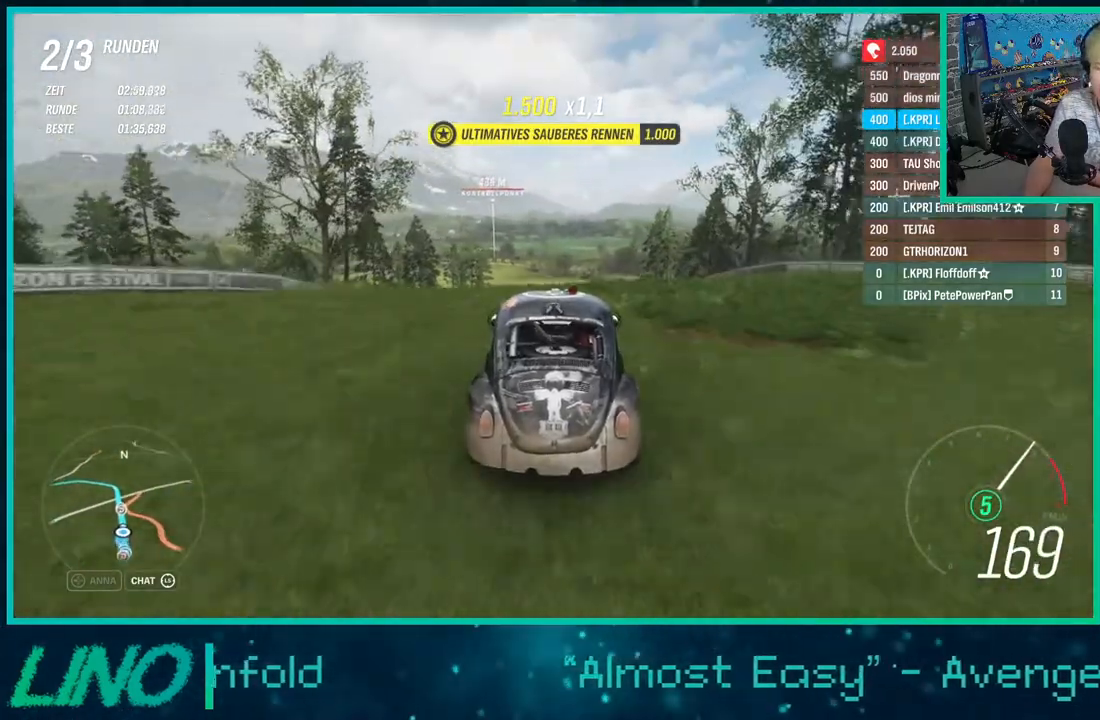
{"buttons": ["R2"], "left_stick": "center", "right_stick": "center", "events": []}
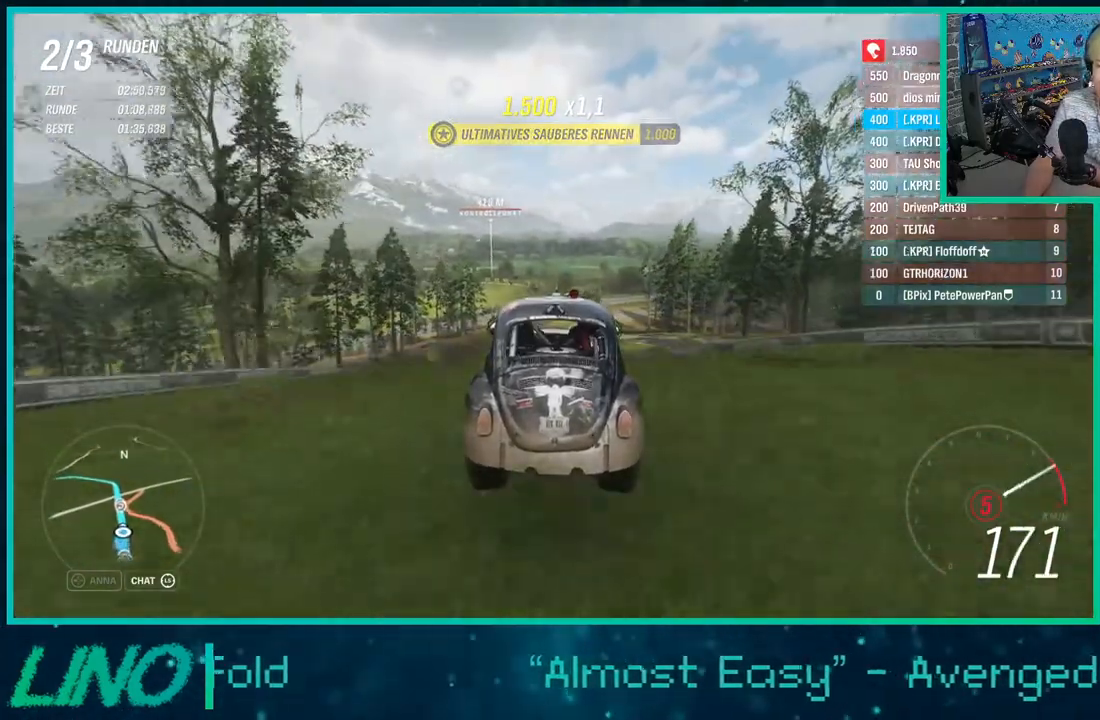
{"buttons": ["R2"], "left_stick": "center", "right_stick": "center", "events": []}
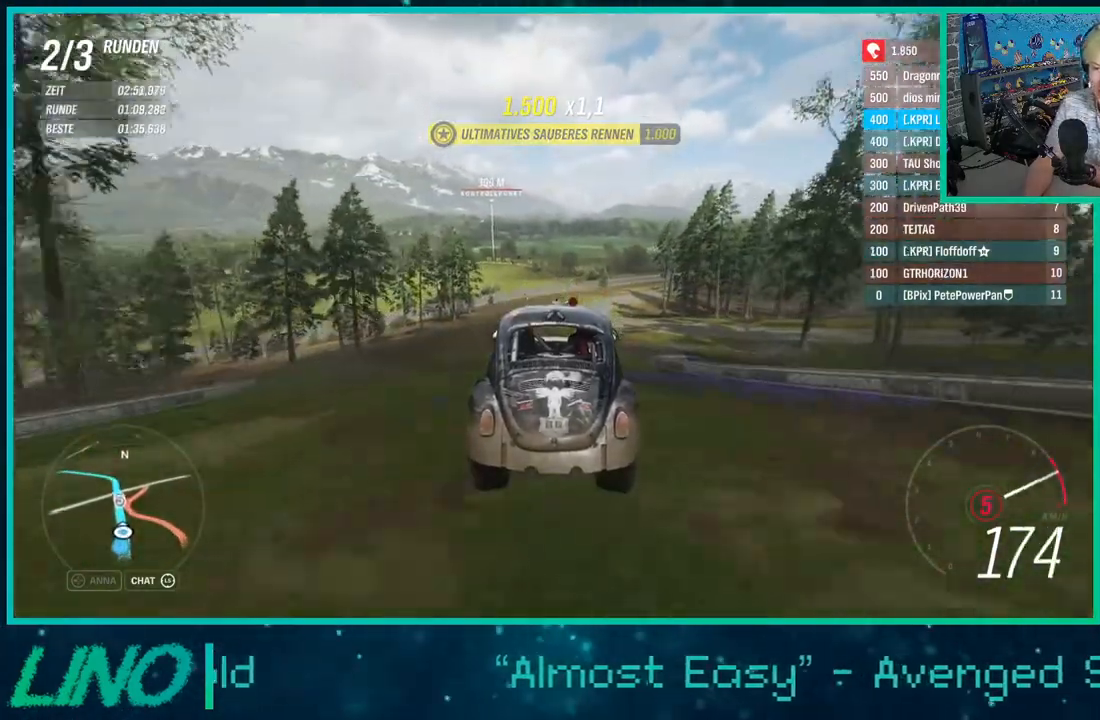
{"buttons": ["X", "R2"], "left_stick": "center", "right_stick": "center", "events": [[433, "X", "down"]]}
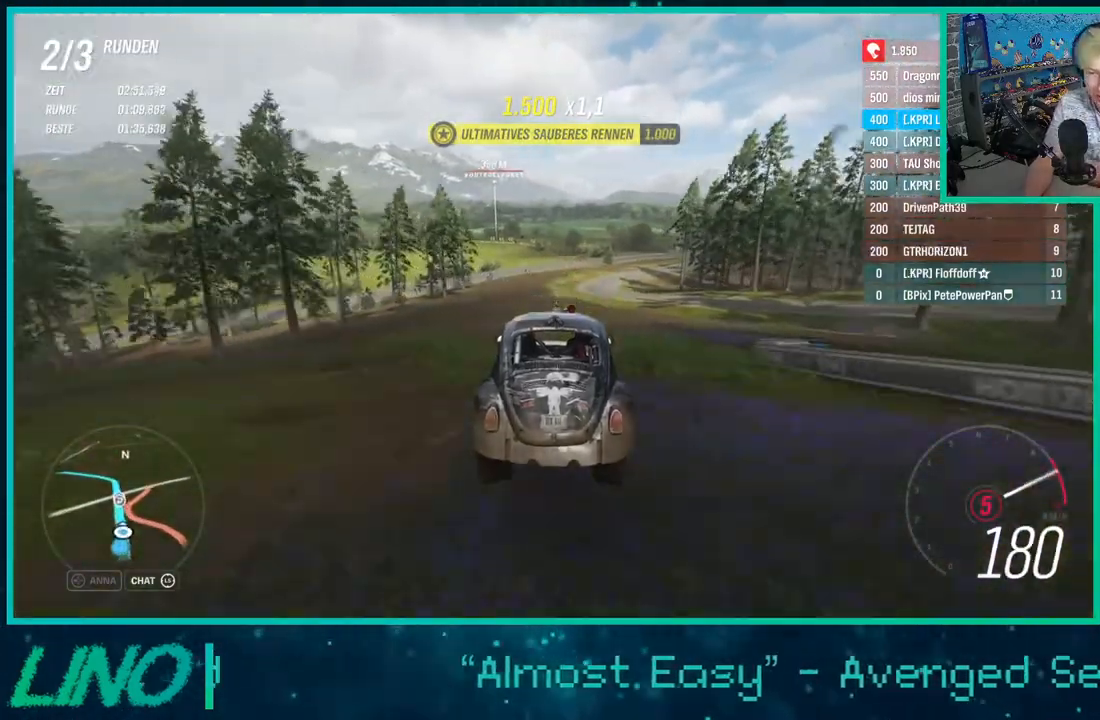
{"buttons": ["R2"], "left_stick": "center", "right_stick": "center", "events": [[83, "X", "up"]]}
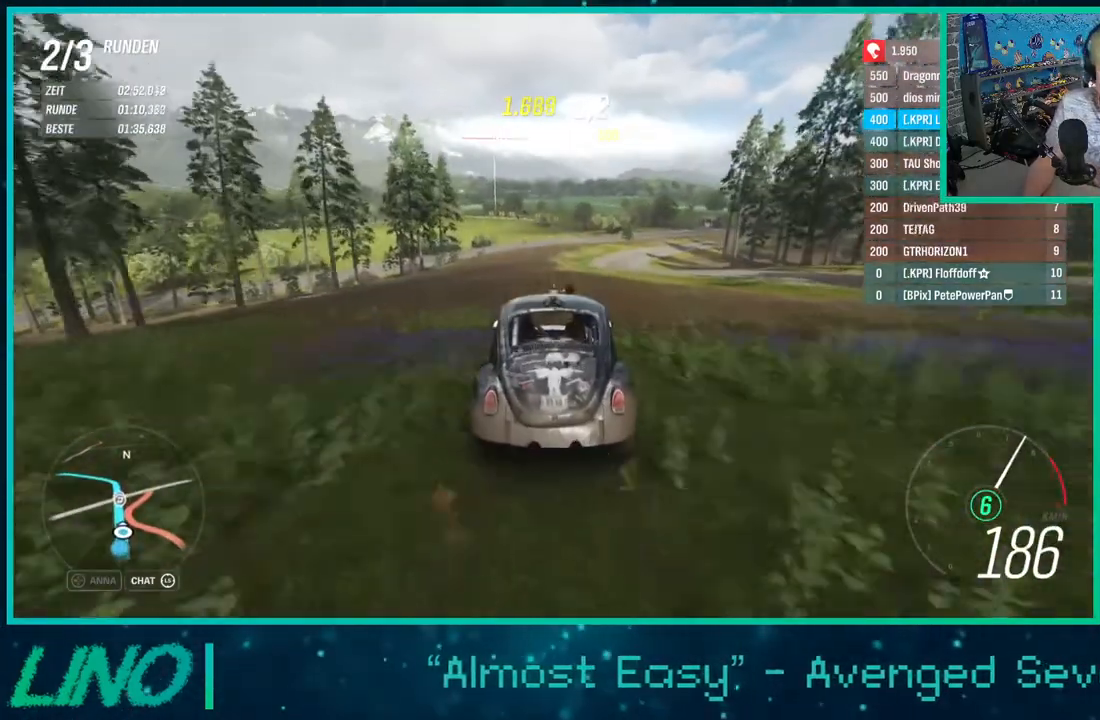
{"buttons": ["R2"], "left_stick": "center", "right_stick": "center", "events": []}
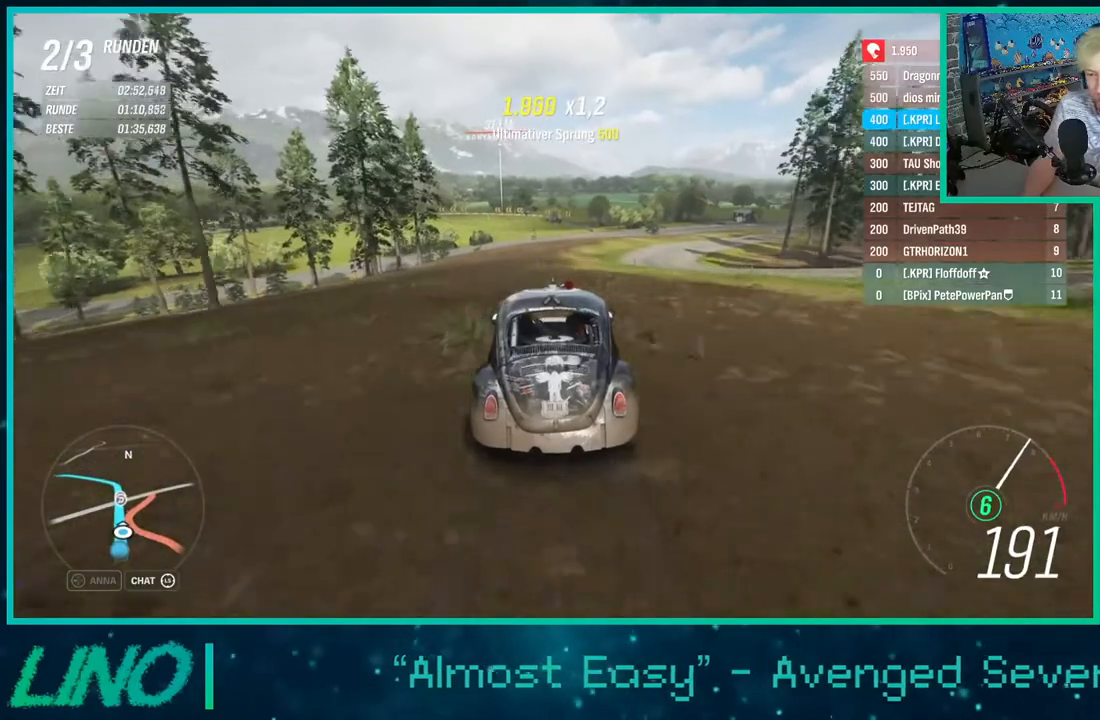
{"buttons": ["R2"], "left_stick": "center", "right_stick": "center", "events": []}
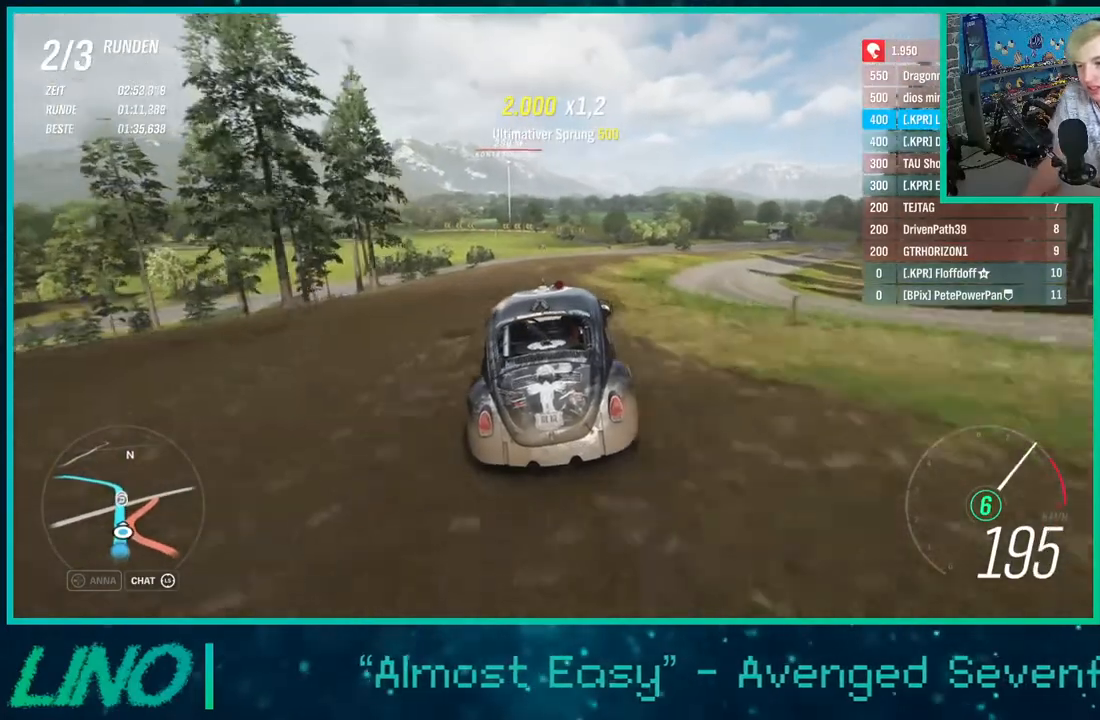
{"buttons": ["R2"], "left_stick": "center", "right_stick": "center", "events": [[17, "left_stick", "right"], [150, "left_stick", "center"]]}
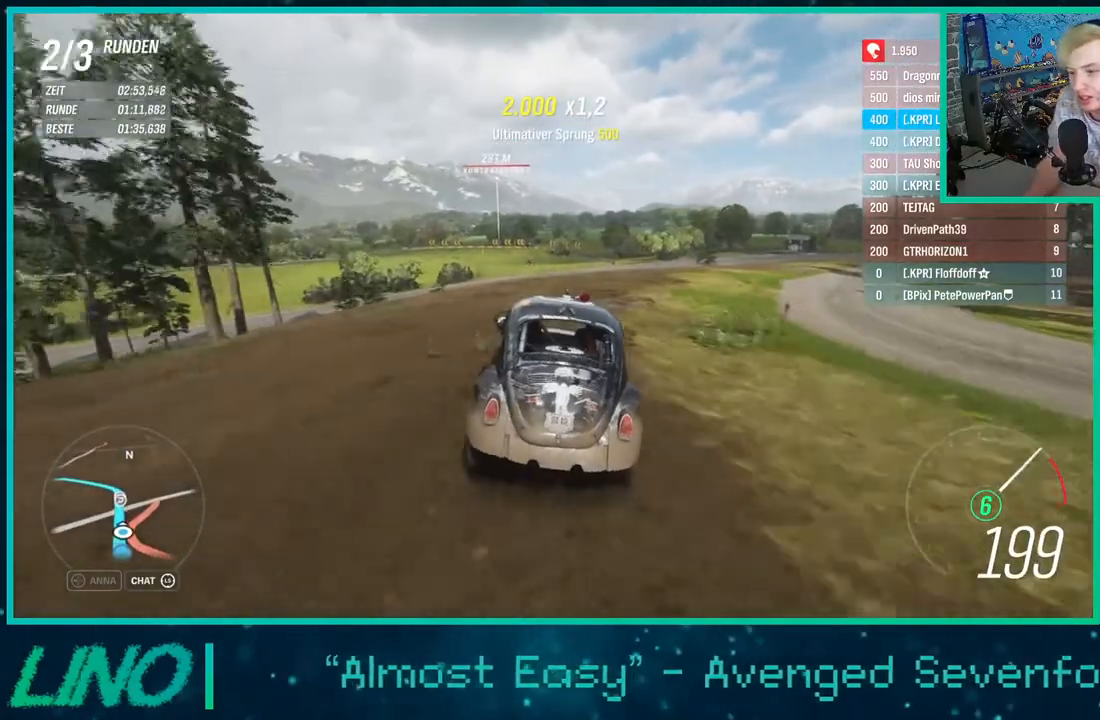
{"buttons": ["R2"], "left_stick": "center", "right_stick": "center", "events": [[133, "left_stick", "right"], [283, "left_stick", "center"]]}
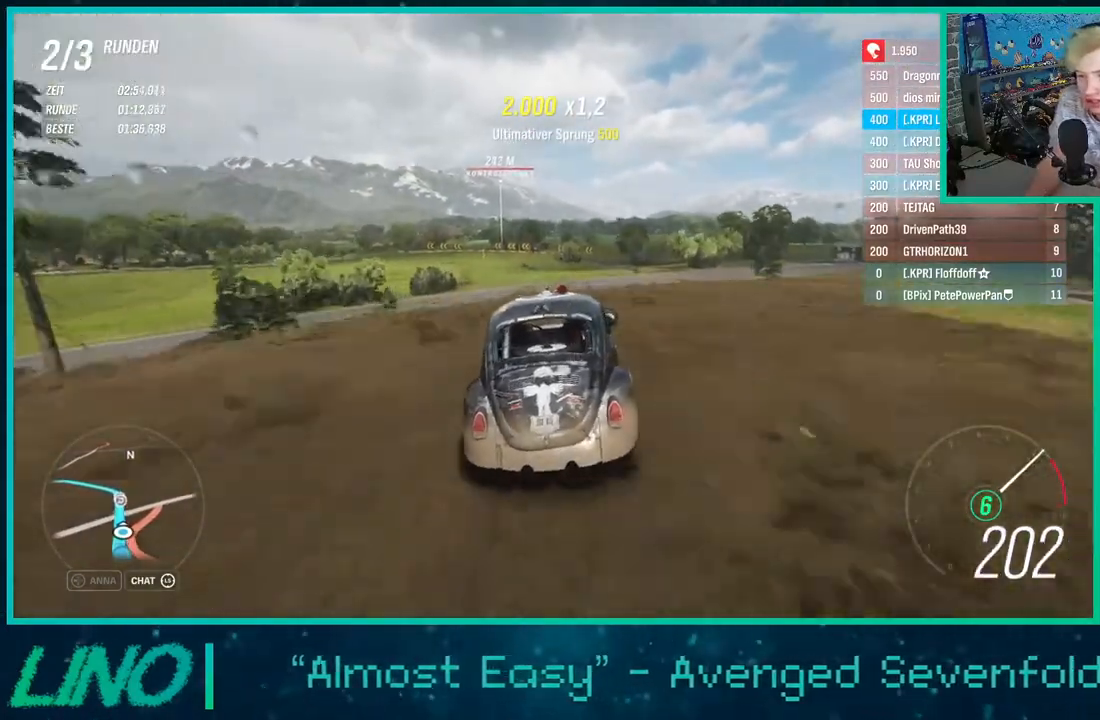
{"buttons": ["R2"], "left_stick": "center", "right_stick": "center", "events": [[33, "right_stick", "down"], [350, "right_stick", "center"]]}
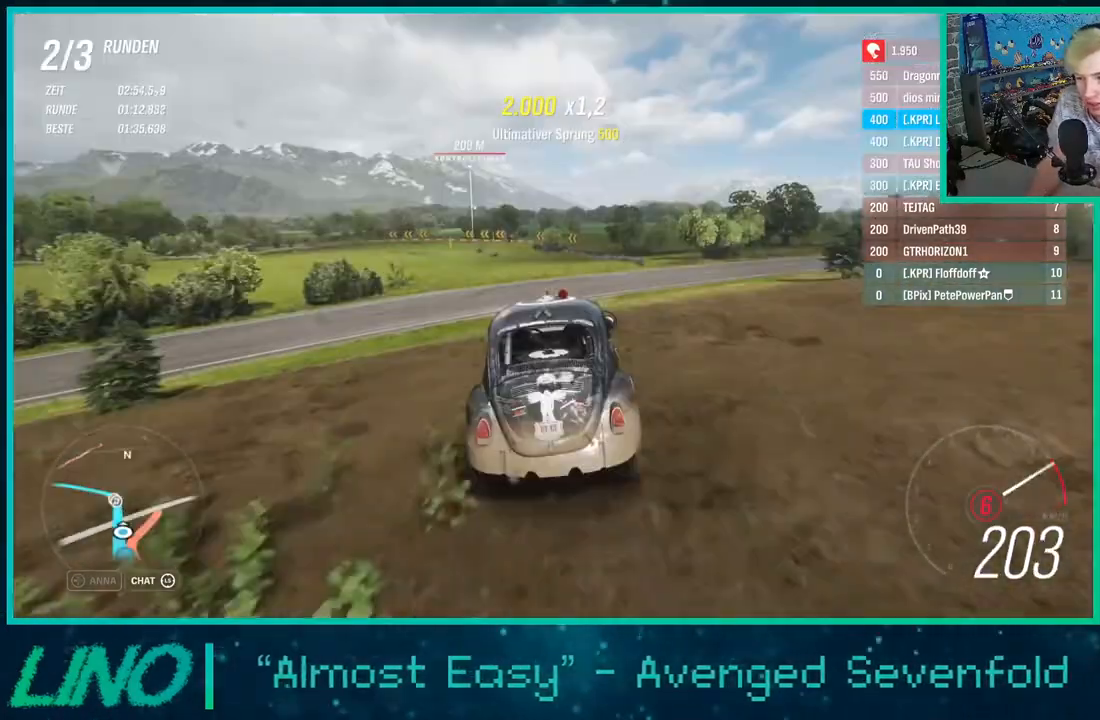
{"buttons": ["R2"], "left_stick": "center", "right_stick": "center", "events": []}
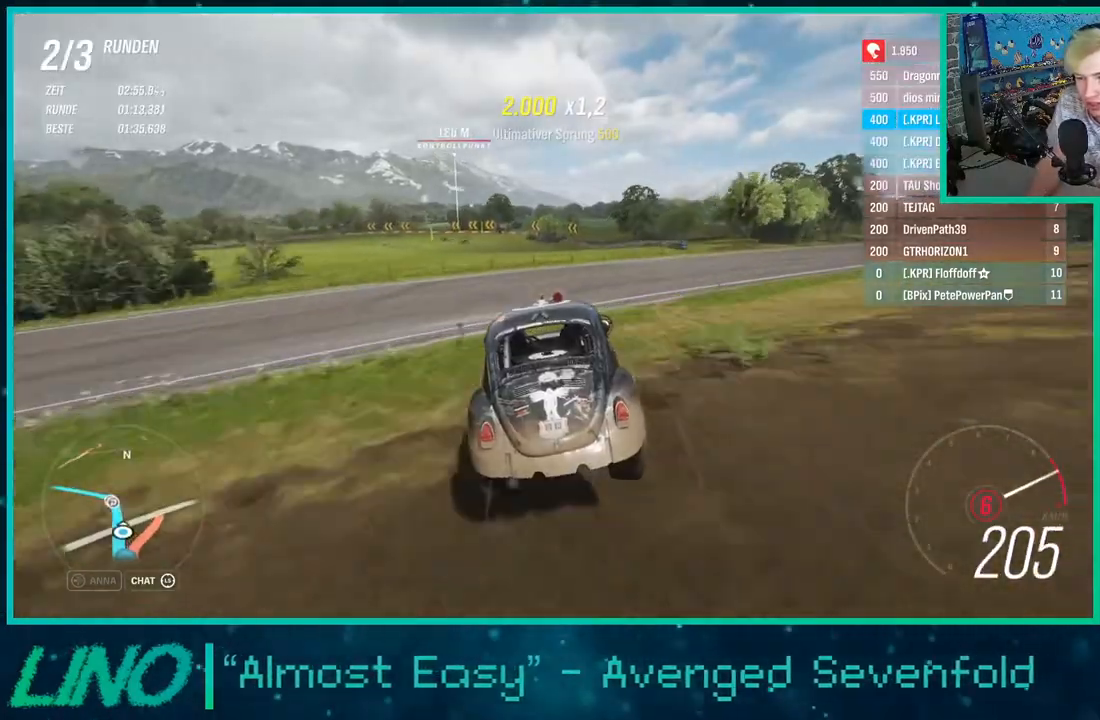
{"buttons": ["R2"], "left_stick": "down-left", "right_stick": "center", "events": [[67, "left_stick", "down-left"]]}
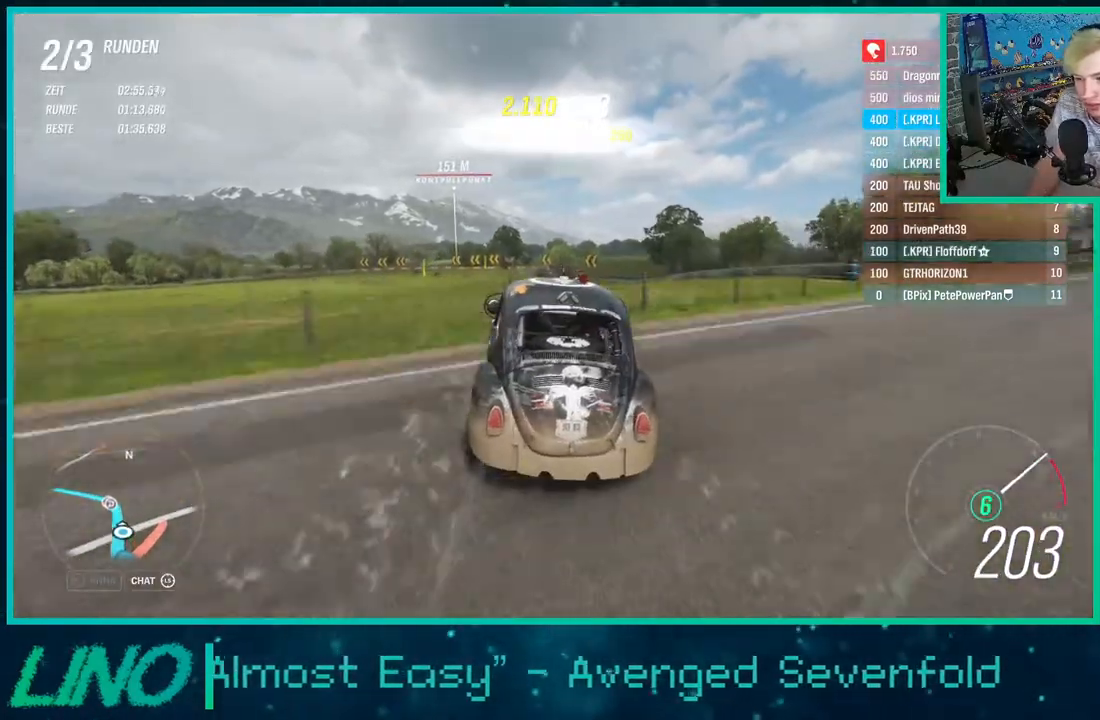
{"buttons": [], "left_stick": "down-left", "right_stick": "center", "events": [[433, "R2", "up"]]}